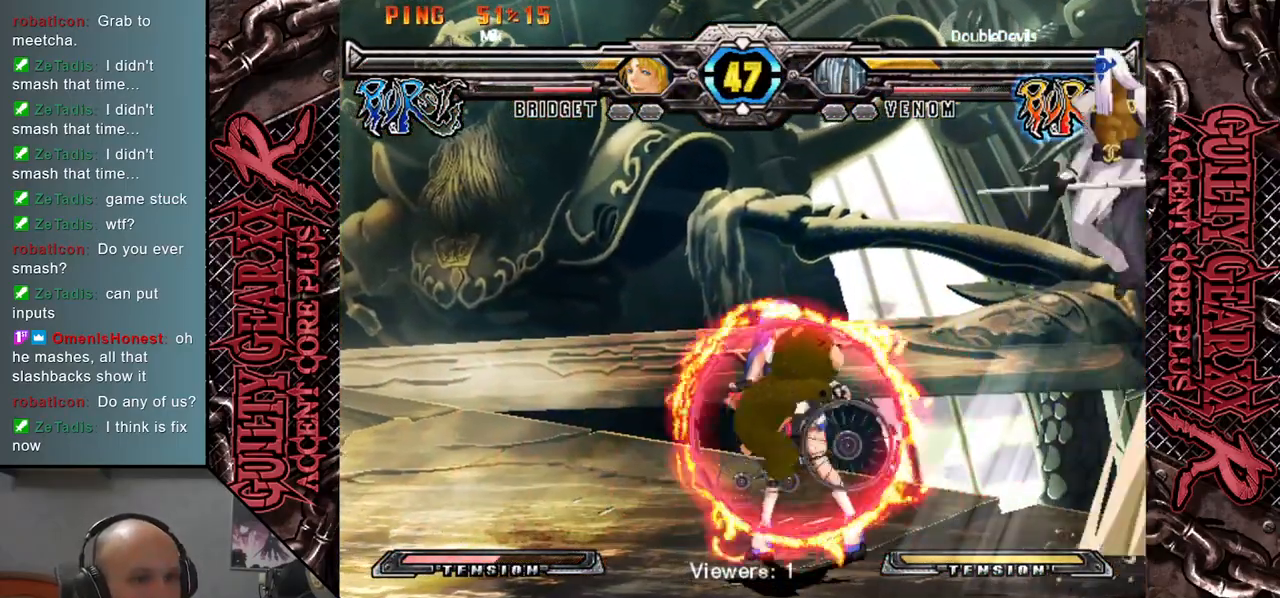
Gameplay with a controller (arcade stick); each line is a JSON object with the inputs held at the frame after it. "events" lists button and stick changes between this image and that frame as [ms after this image, input, new state], when the widget could be followed in between. Not read: L3 R3 SQUARE TRIANGLE other_buttons.
{"buttons": [], "left_stick": "down-right", "events": [[83, "left_stick", "right"], [450, "left_stick", "down-right"]]}
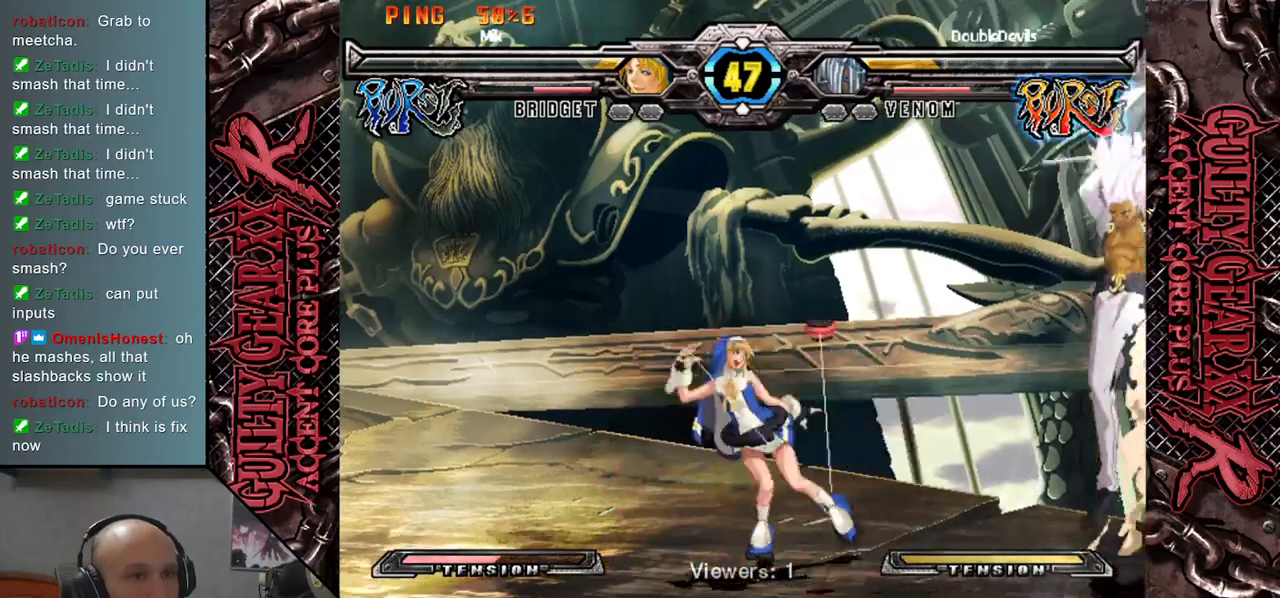
{"buttons": ["CIRCLE"], "left_stick": "left", "events": [[400, "left_stick", "left"], [467, "CIRCLE", "down"]]}
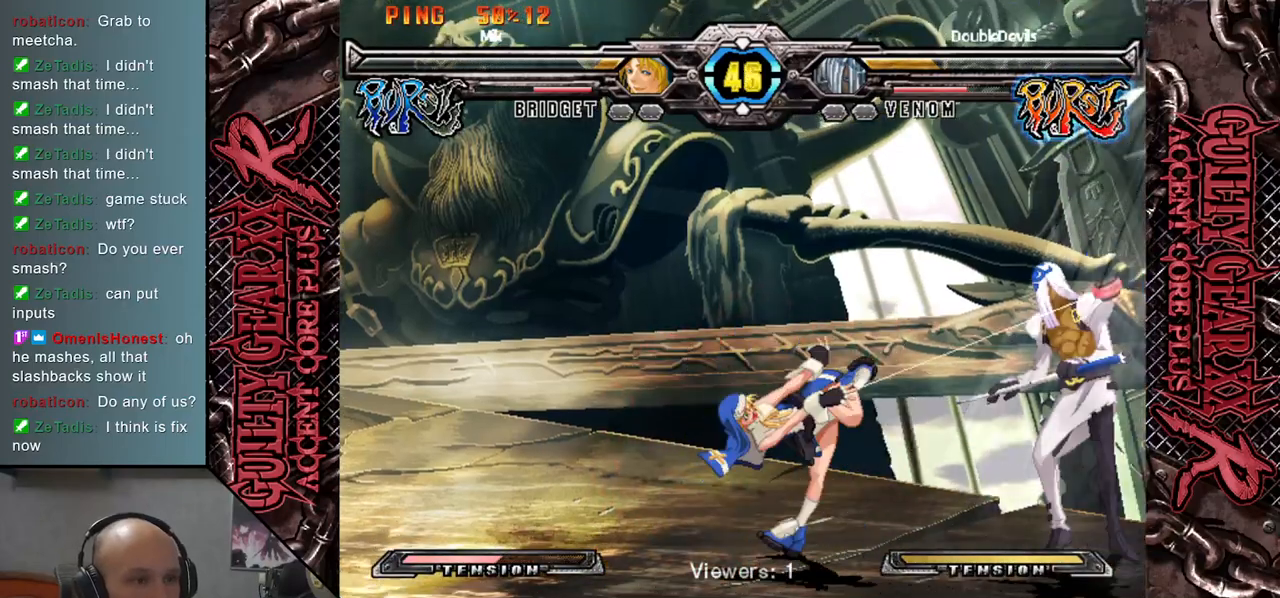
{"buttons": [], "left_stick": "down", "events": [[67, "CIRCLE", "up"], [200, "R2", "down"], [300, "R2", "up"], [433, "L2", "down"], [467, "left_stick", "down"], [483, "L2", "up"]]}
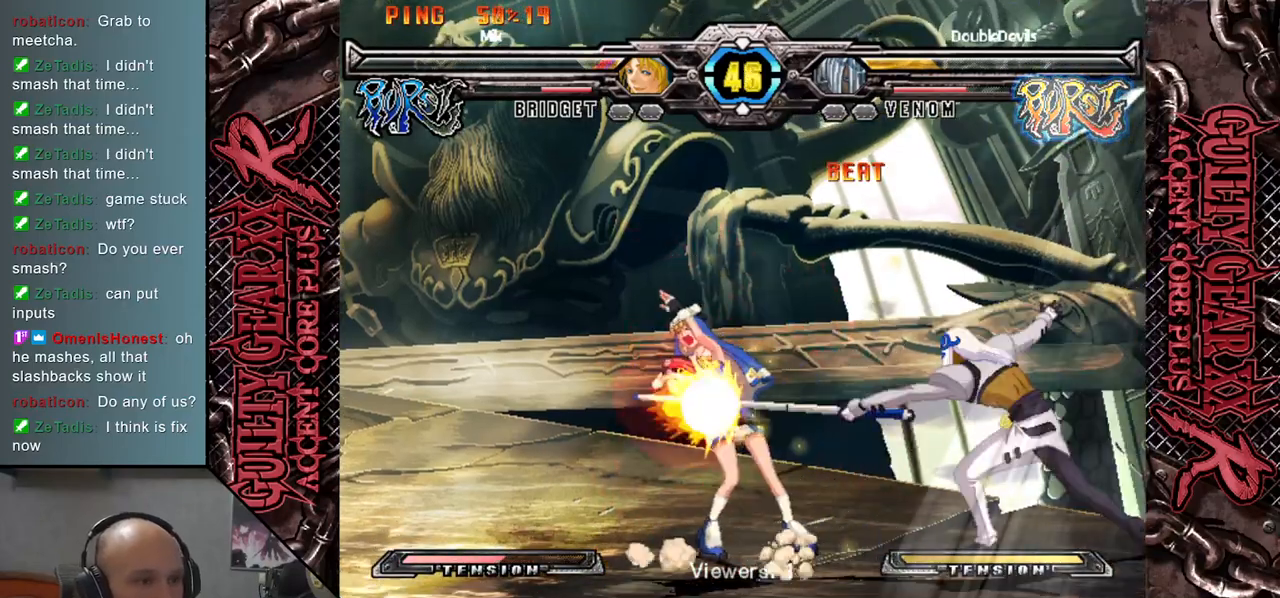
{"buttons": [], "left_stick": "left", "events": [[67, "left_stick", "left"], [117, "L2", "down"], [167, "L2", "up"], [167, "left_stick", "down"], [233, "L2", "down"], [250, "left_stick", "left"], [283, "L2", "up"], [350, "left_stick", "down"], [383, "L2", "down"], [450, "L2", "up"], [450, "left_stick", "left"]]}
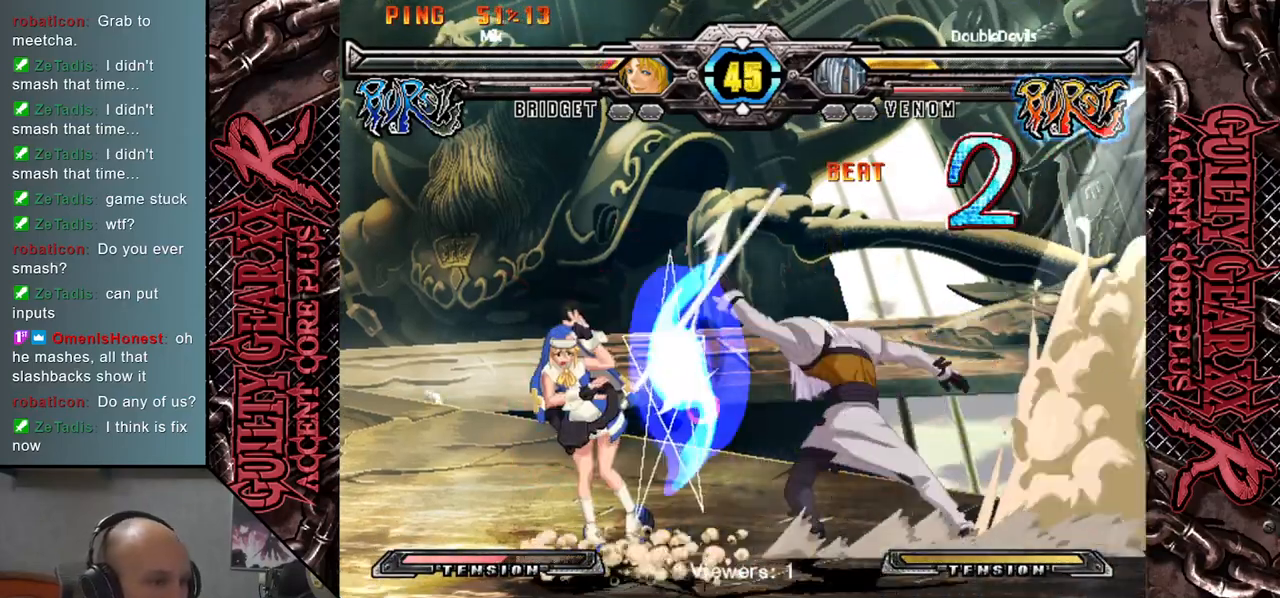
{"buttons": [], "left_stick": "center", "events": [[50, "left_stick", "down"], [100, "L2", "down"], [183, "L2", "up"], [200, "left_stick", "center"]]}
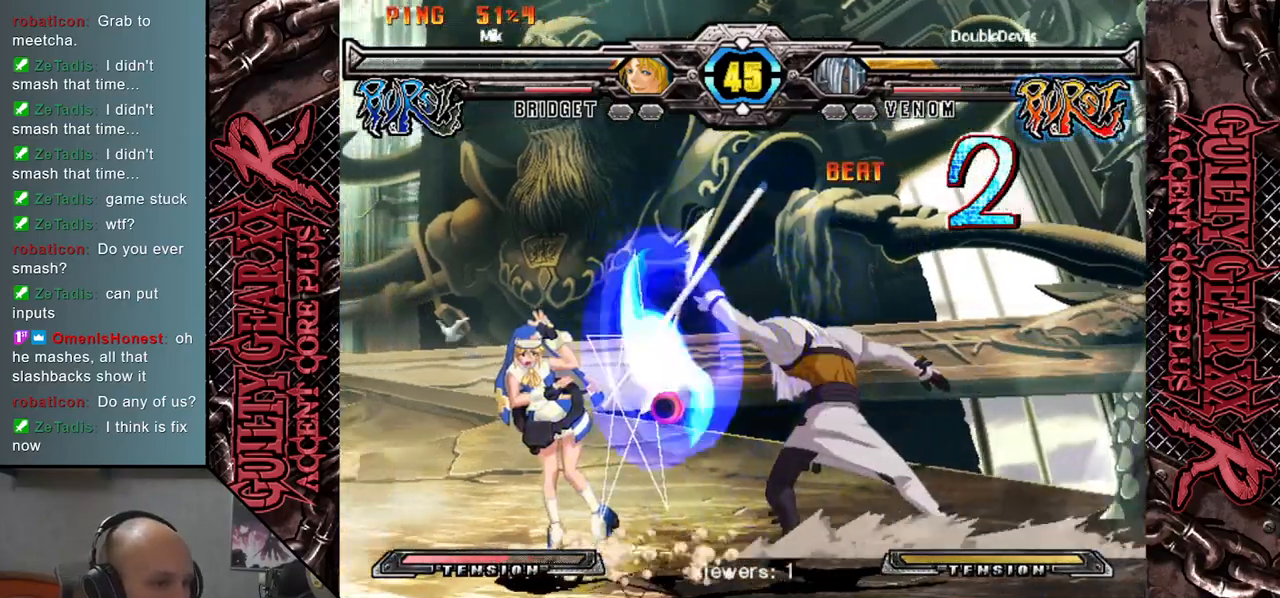
{"buttons": [], "left_stick": "down", "events": [[17, "left_stick", "down"]]}
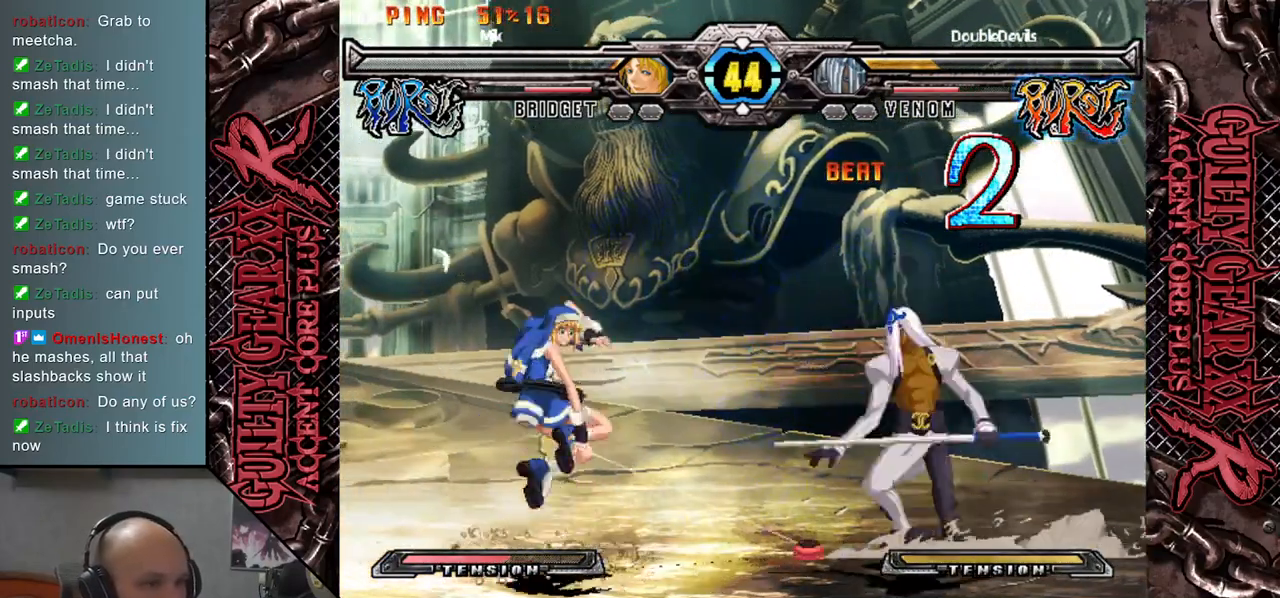
{"buttons": [], "left_stick": "center", "events": [[217, "left_stick", "up-right"], [383, "left_stick", "center"]]}
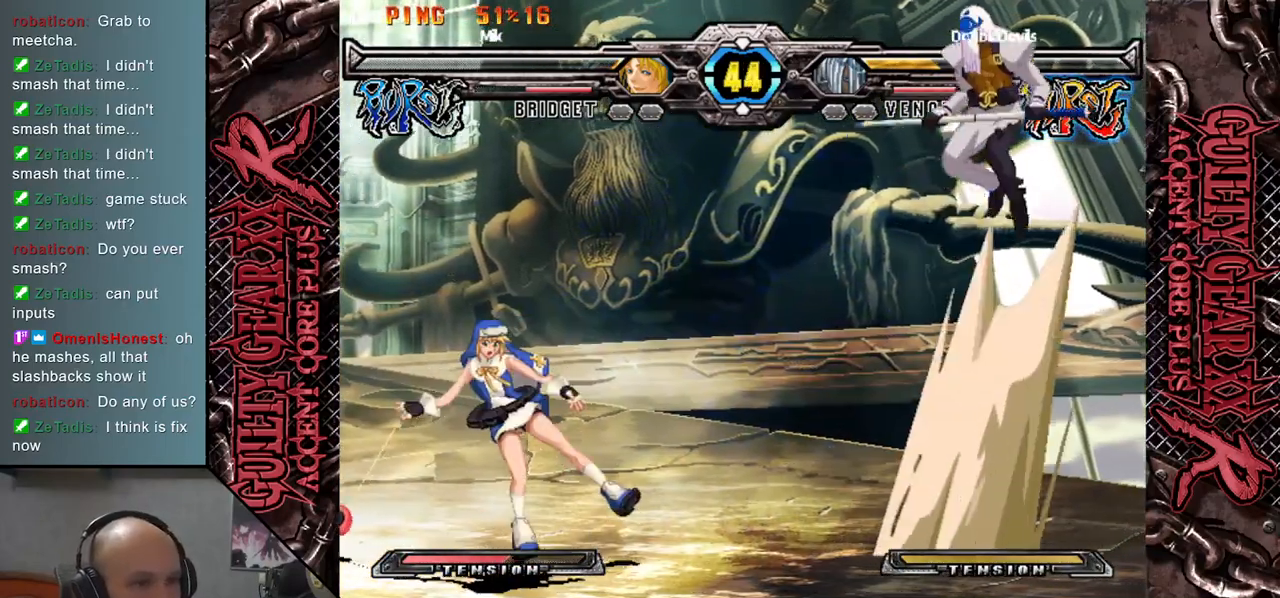
{"buttons": [], "left_stick": "down", "events": [[50, "left_stick", "left"], [100, "left_stick", "center"], [183, "left_stick", "down-left"], [267, "left_stick", "down"]]}
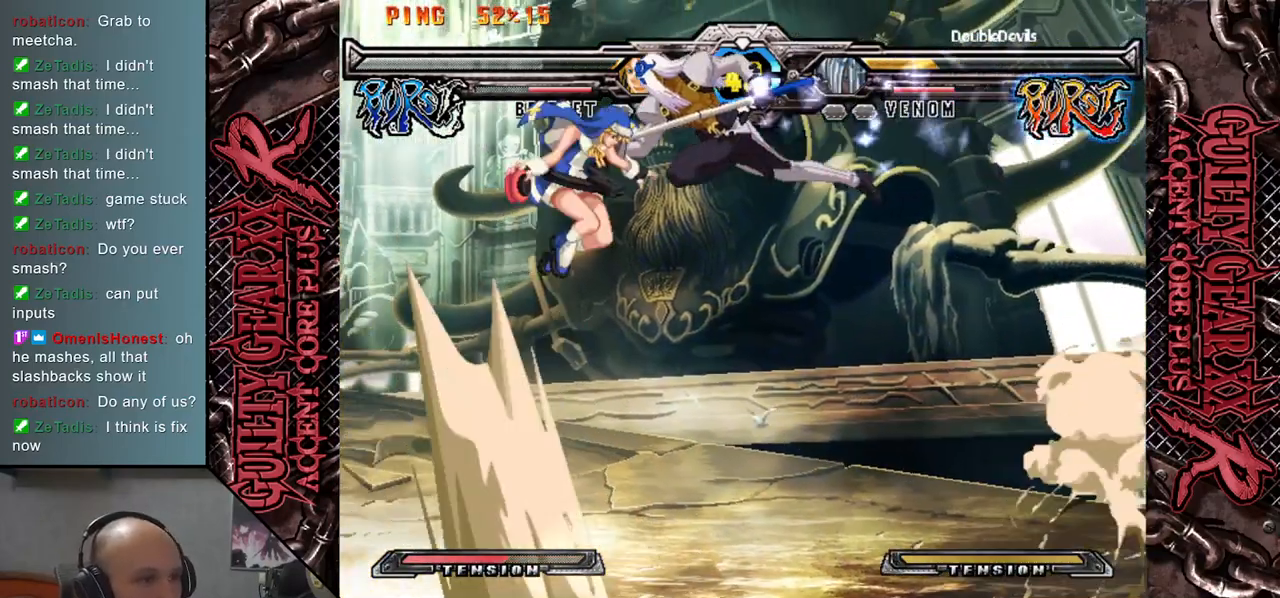
{"buttons": [], "left_stick": "down", "events": [[17, "CIRCLE", "down"], [100, "CIRCLE", "up"], [200, "CIRCLE", "down"], [267, "CIRCLE", "up"], [350, "CIRCLE", "down"], [417, "CIRCLE", "up"]]}
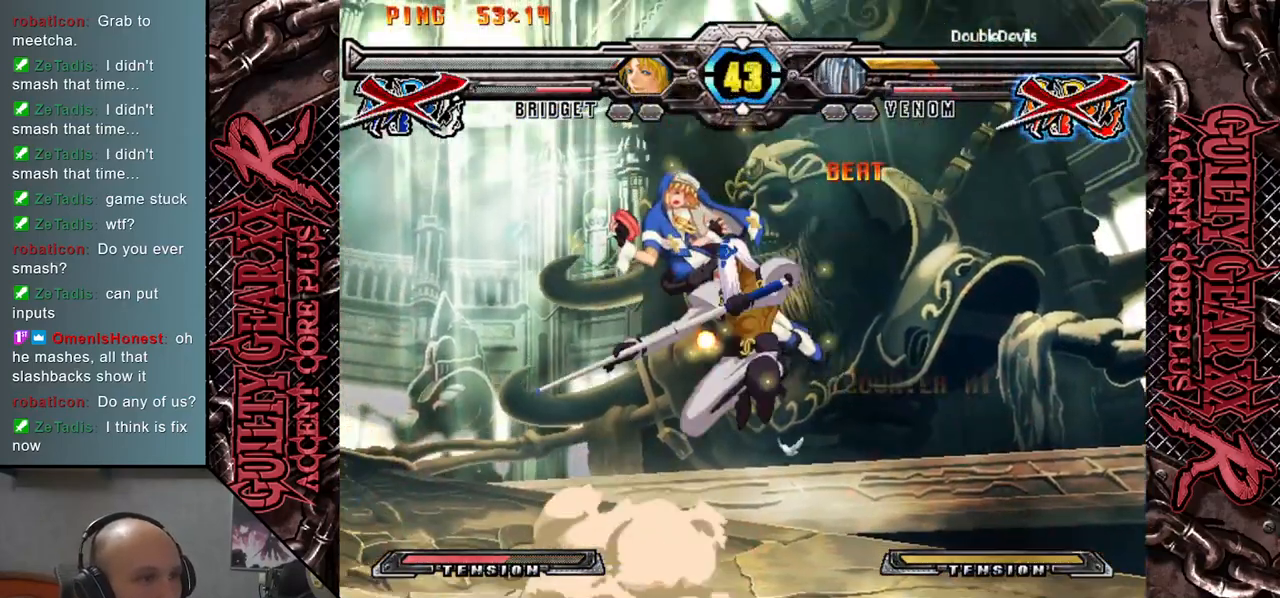
{"buttons": [], "left_stick": "center", "events": [[17, "R2", "down"], [67, "left_stick", "left"], [133, "R2", "up"], [167, "left_stick", "down"], [267, "left_stick", "left"], [367, "left_stick", "down"], [467, "left_stick", "center"]]}
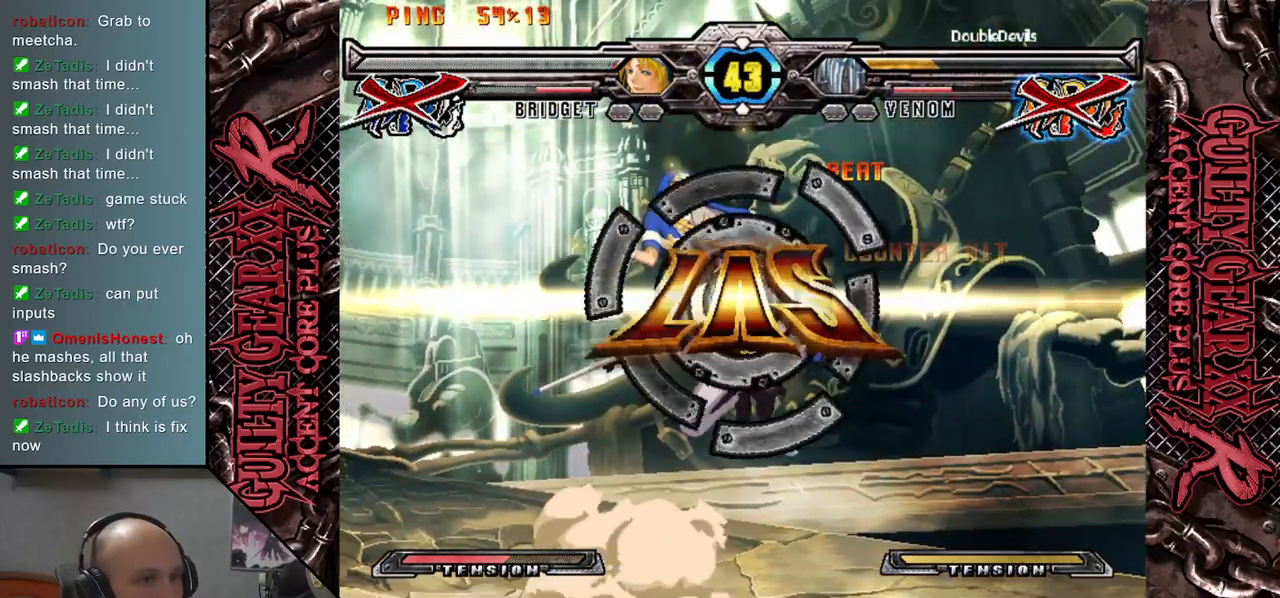
{"buttons": [], "left_stick": "center", "events": []}
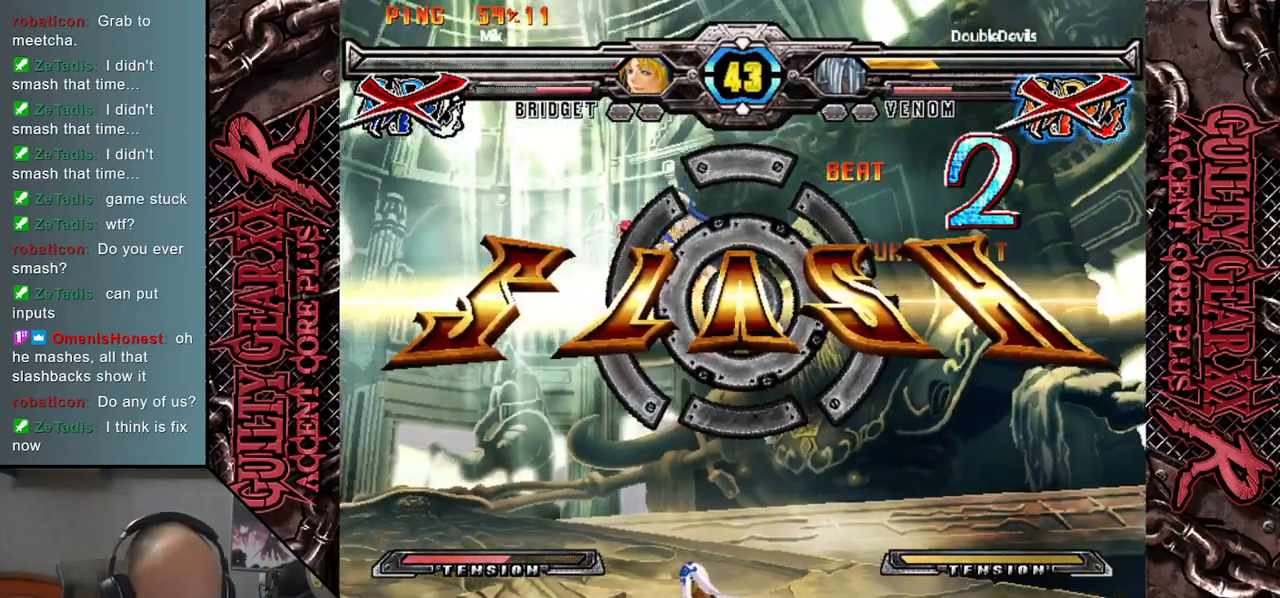
{"buttons": [], "left_stick": "center", "events": []}
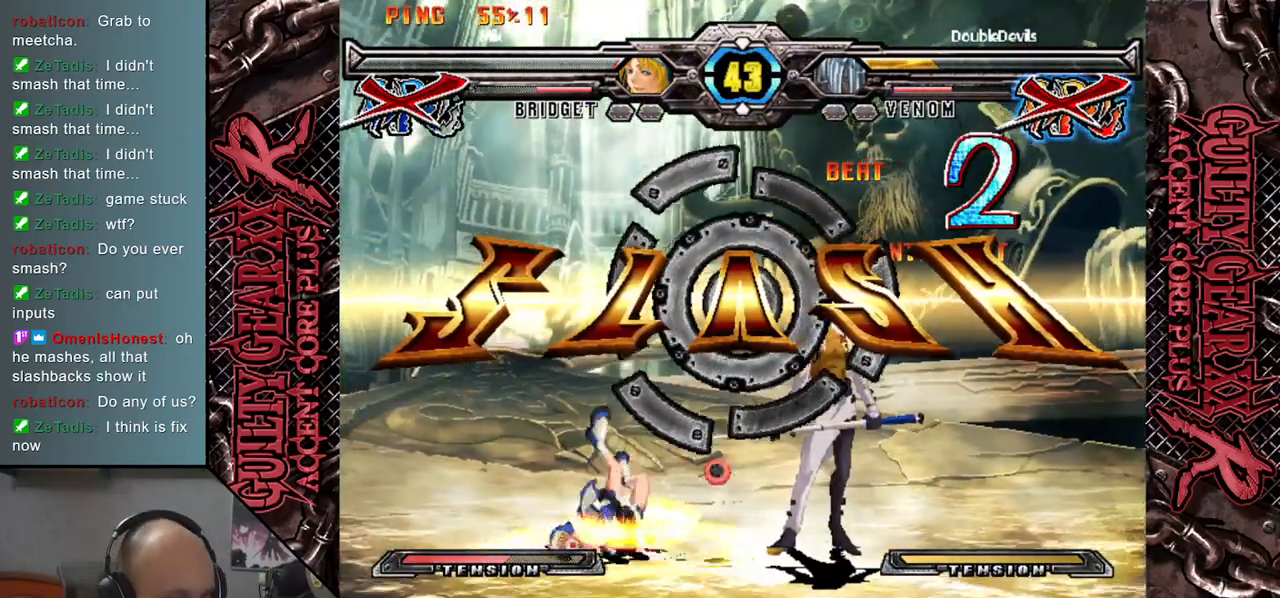
{"buttons": [], "left_stick": "center", "events": []}
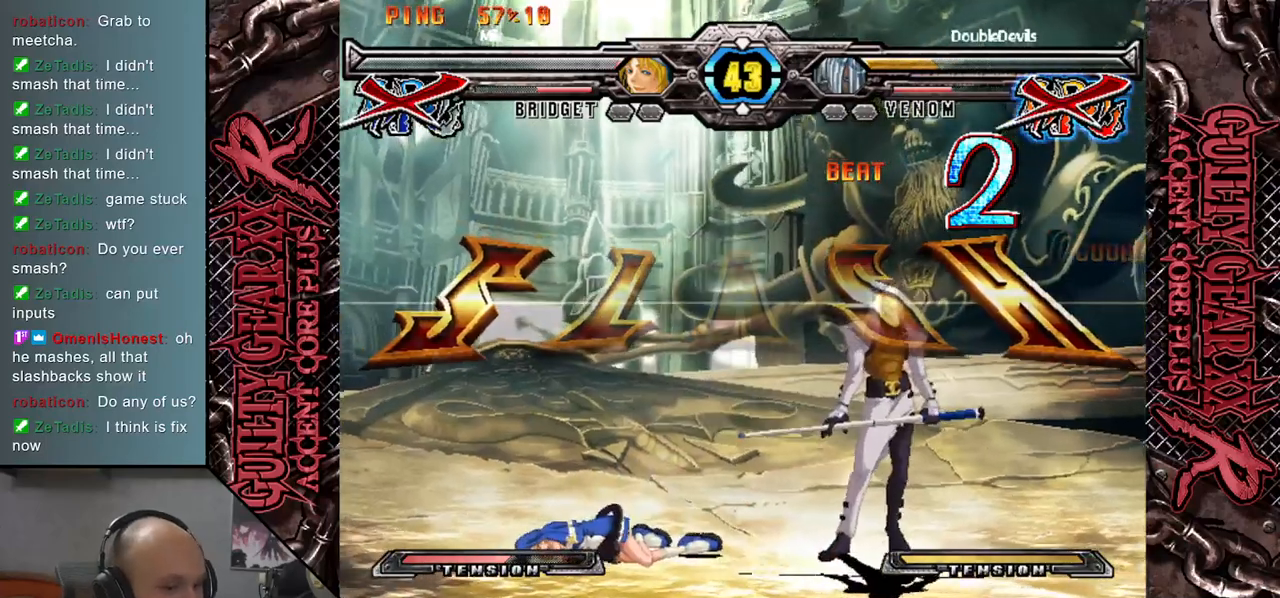
{"buttons": [], "left_stick": "center", "events": []}
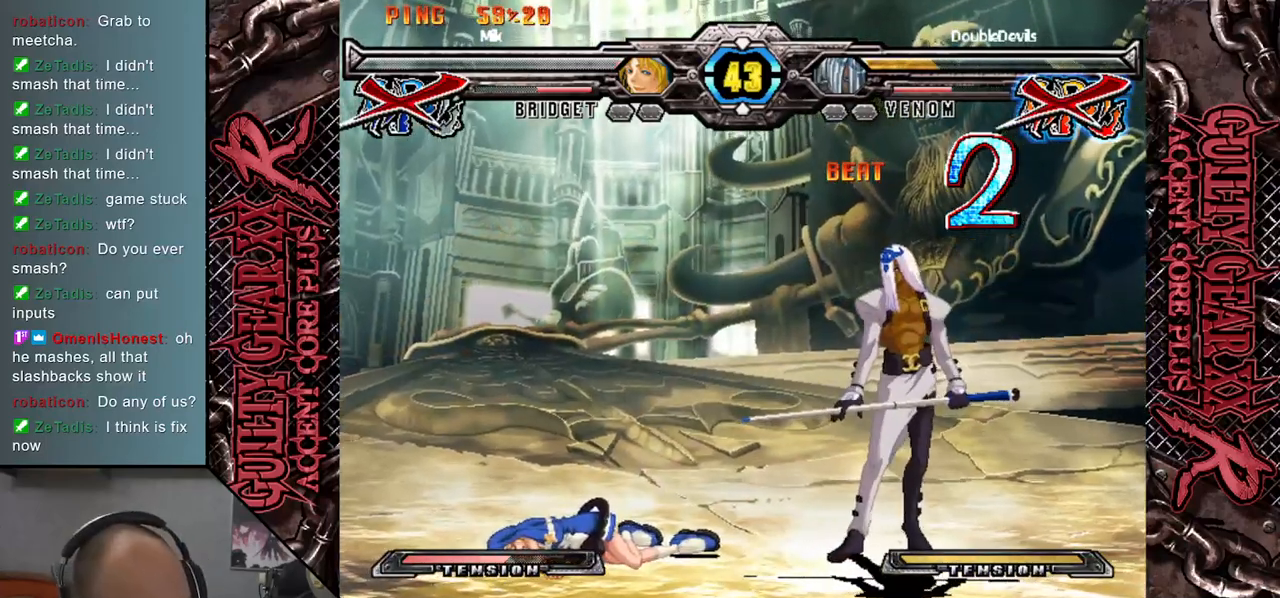
{"buttons": [], "left_stick": "center", "events": []}
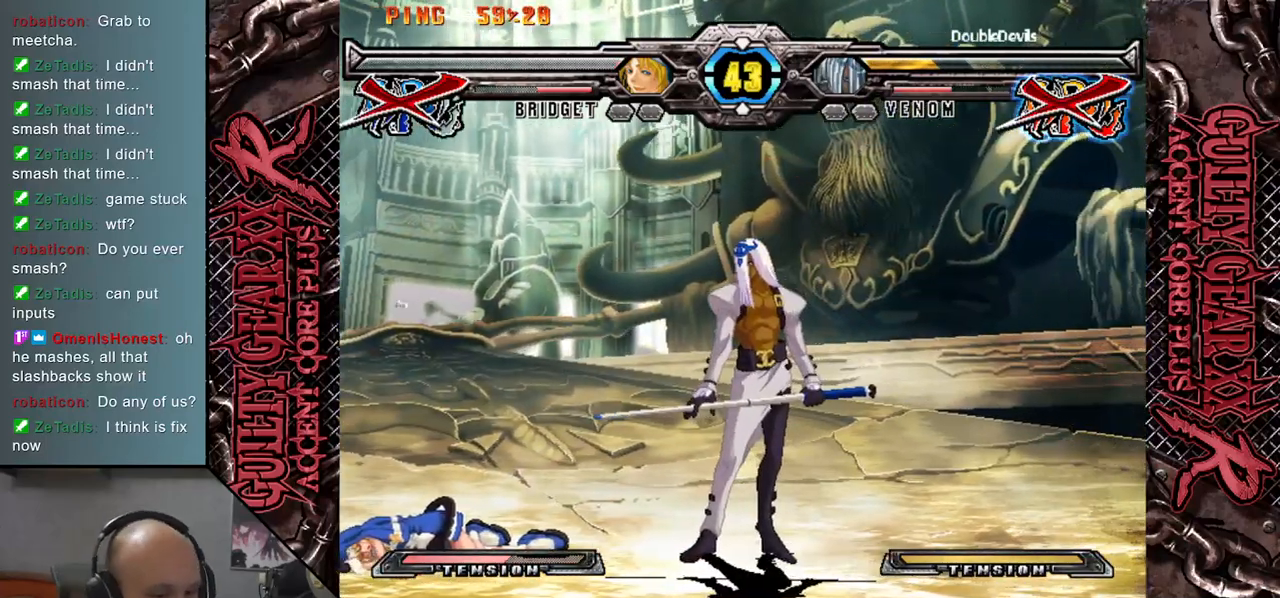
{"buttons": [], "left_stick": "center", "events": []}
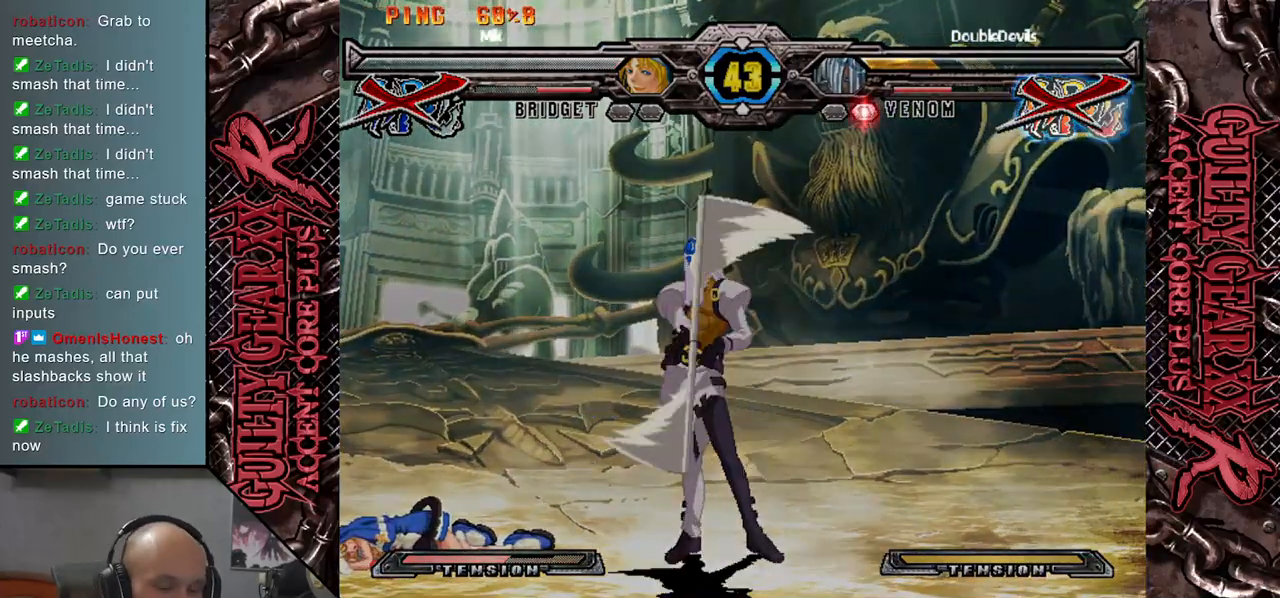
{"buttons": [], "left_stick": "center", "events": []}
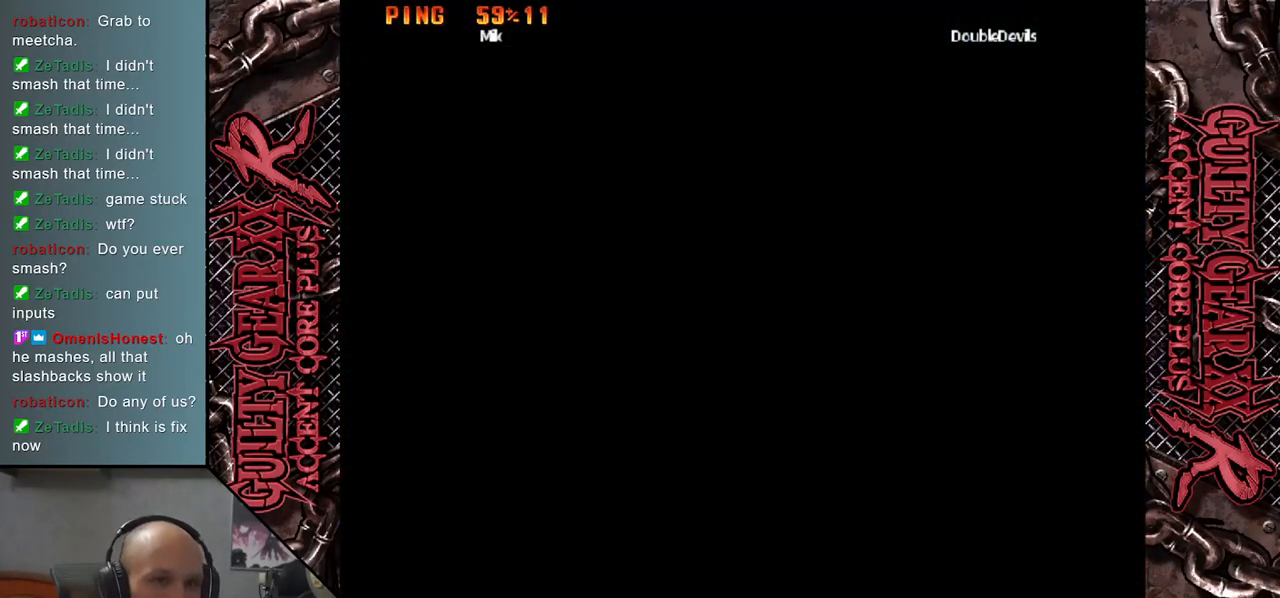
{"buttons": [], "left_stick": "center", "events": []}
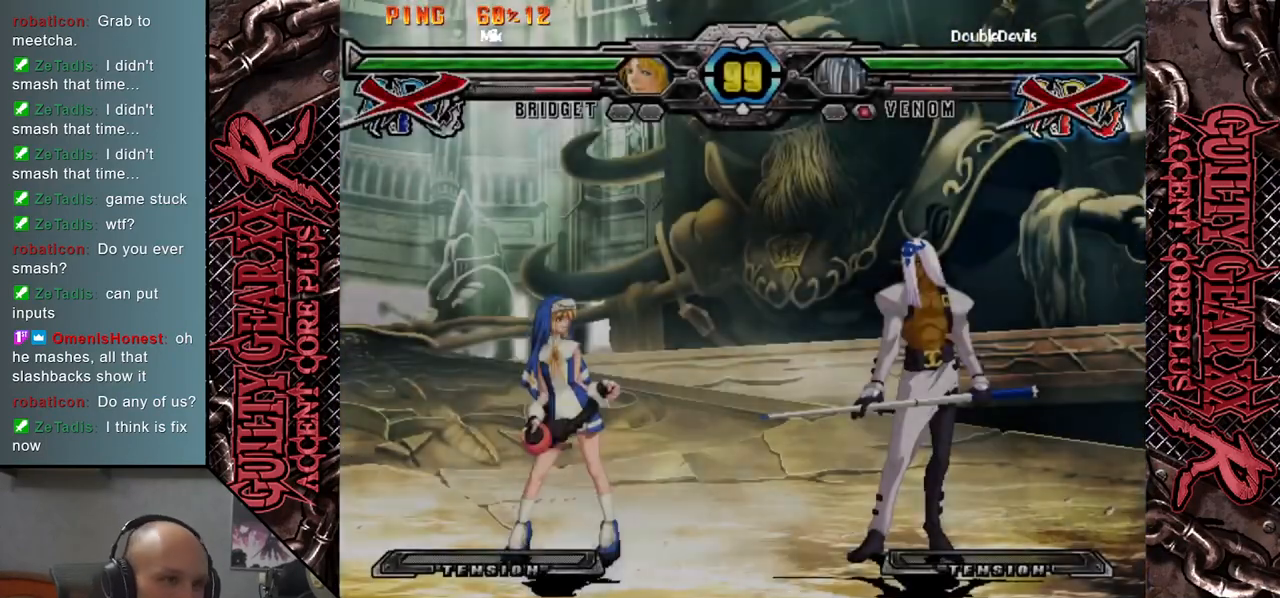
{"buttons": [], "left_stick": "center", "events": []}
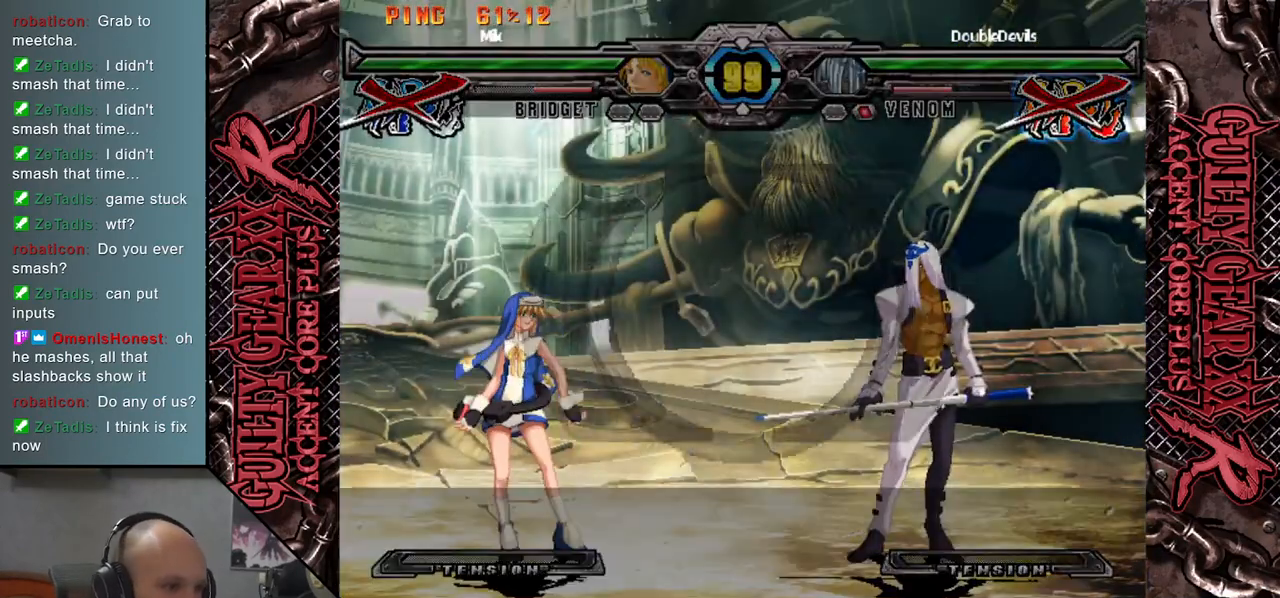
{"buttons": [], "left_stick": "left", "events": [[167, "left_stick", "left"]]}
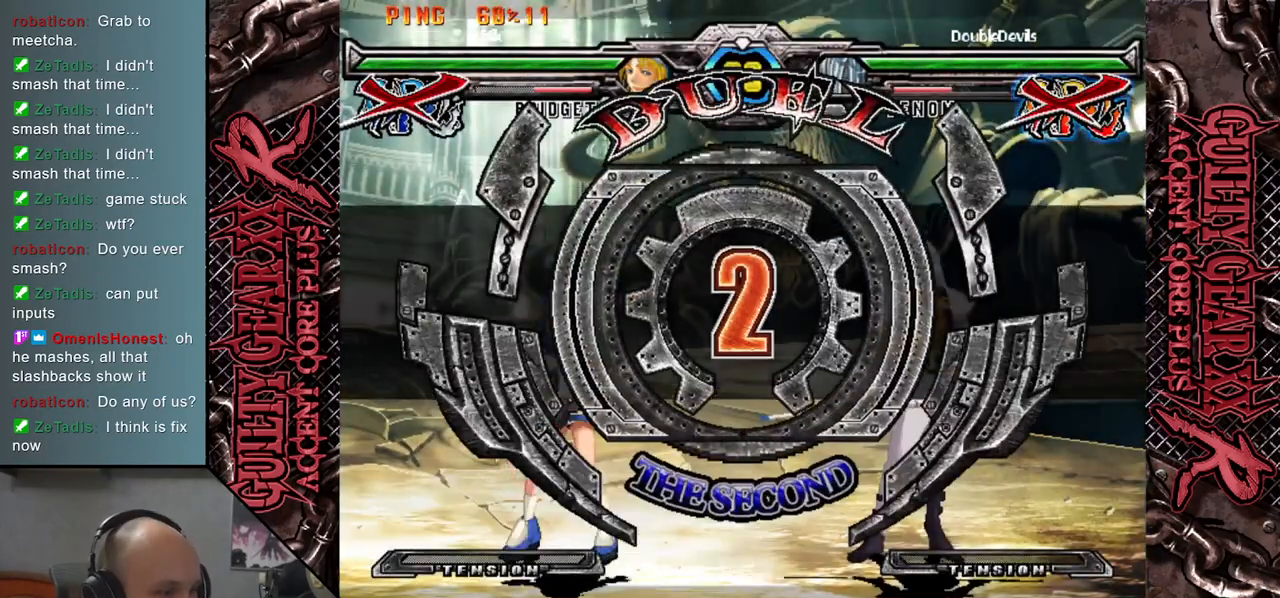
{"buttons": [], "left_stick": "left", "events": []}
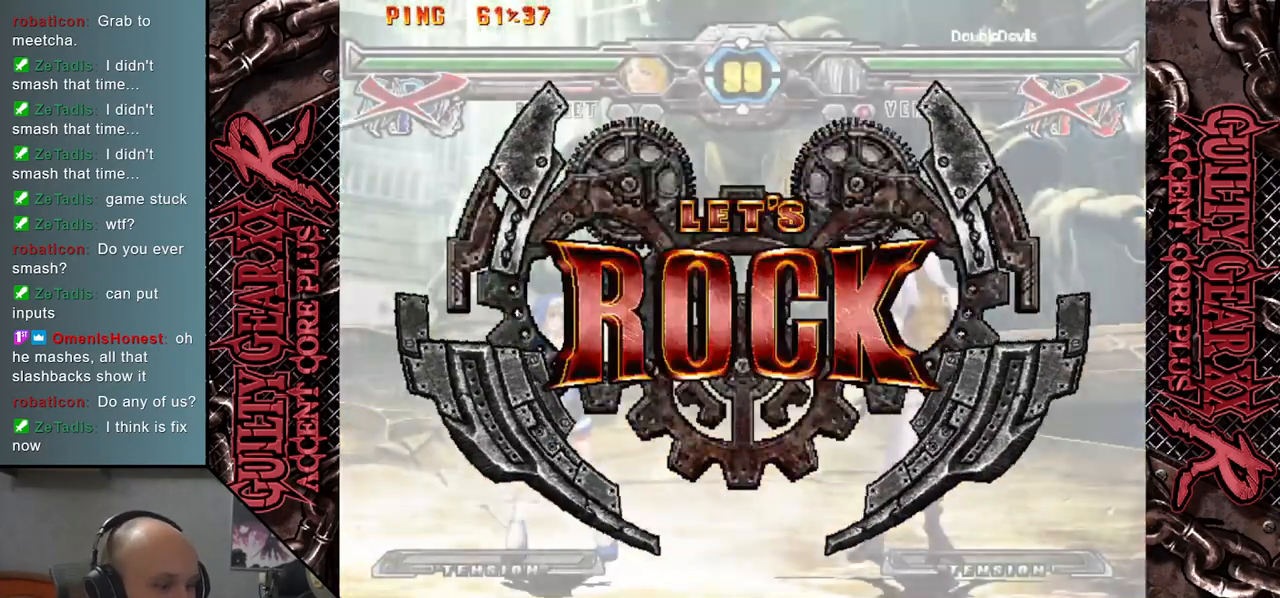
{"buttons": [], "left_stick": "left", "events": []}
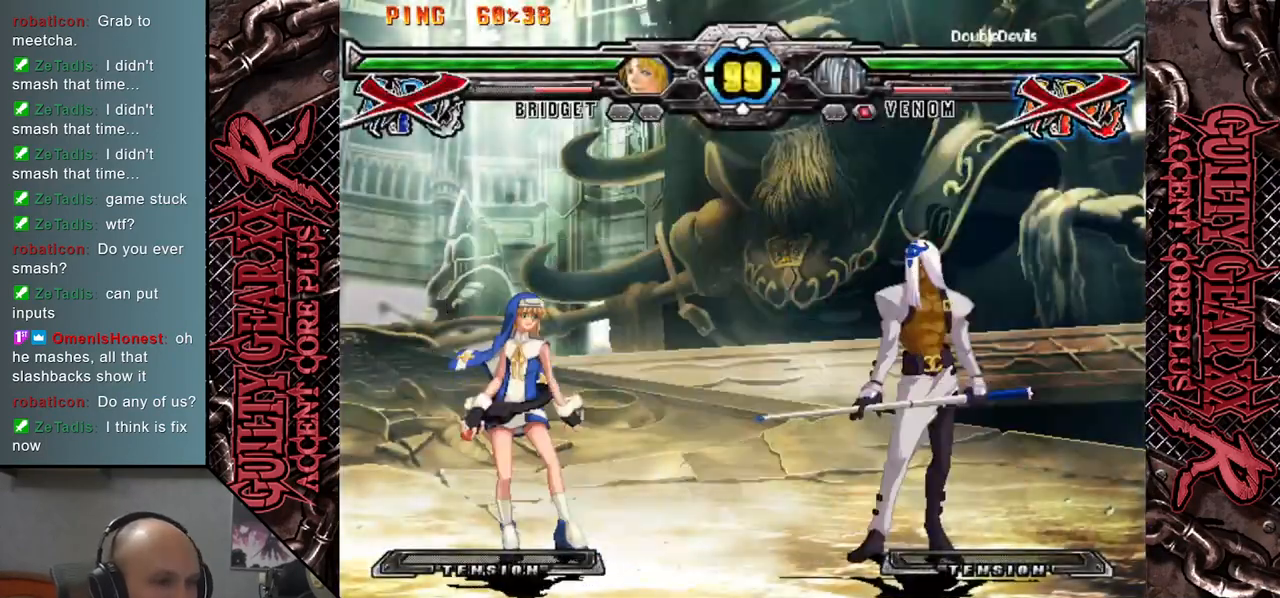
{"buttons": [], "left_stick": "down", "events": [[100, "left_stick", "down"], [200, "left_stick", "left"], [300, "left_stick", "down"], [317, "L2", "down"], [367, "left_stick", "left"], [383, "L2", "up"], [450, "left_stick", "down"]]}
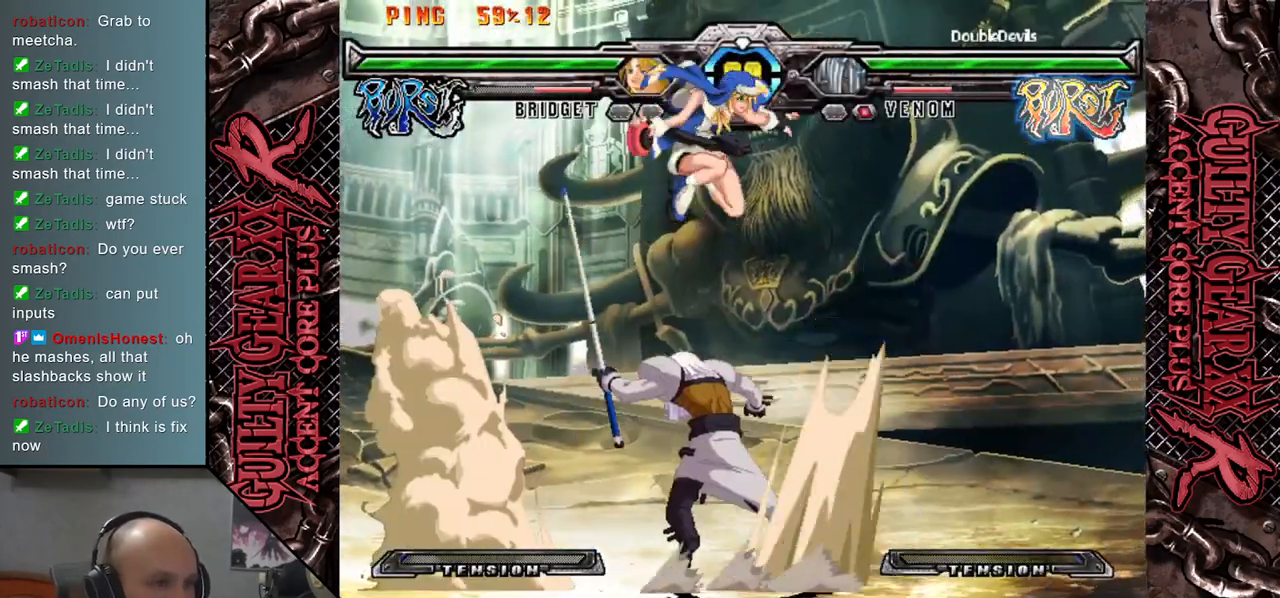
{"buttons": [], "left_stick": "left", "events": [[100, "left_stick", "center"], [267, "left_stick", "left"]]}
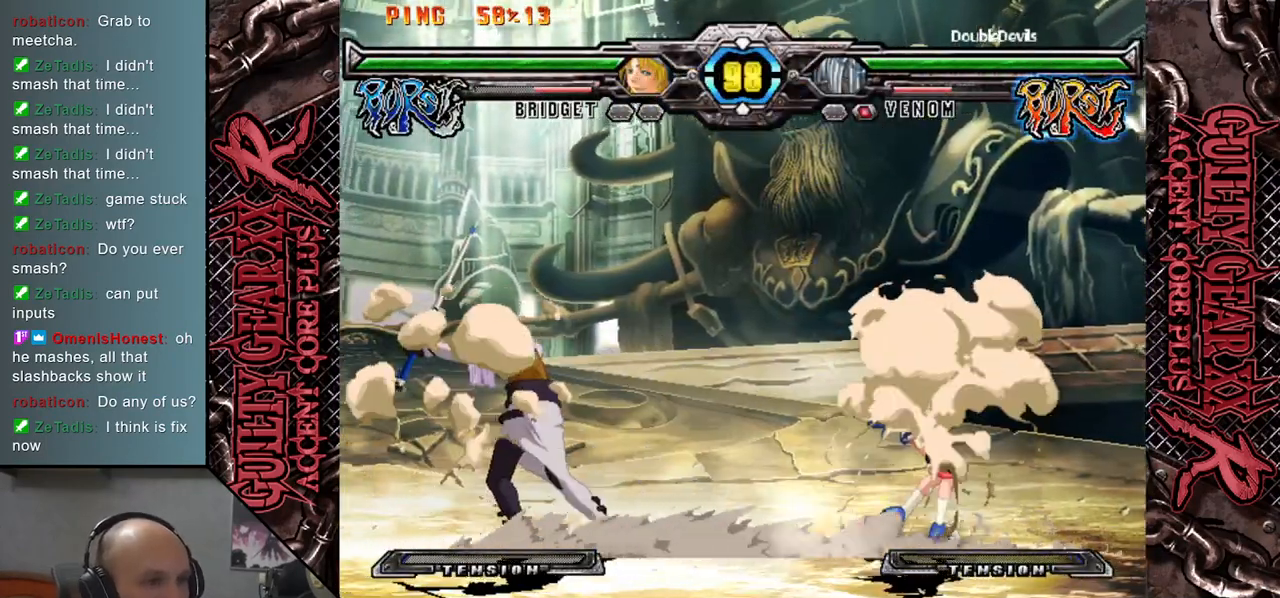
{"buttons": [], "left_stick": "center", "events": [[133, "left_stick", "down"], [317, "left_stick", "left"], [433, "left_stick", "center"]]}
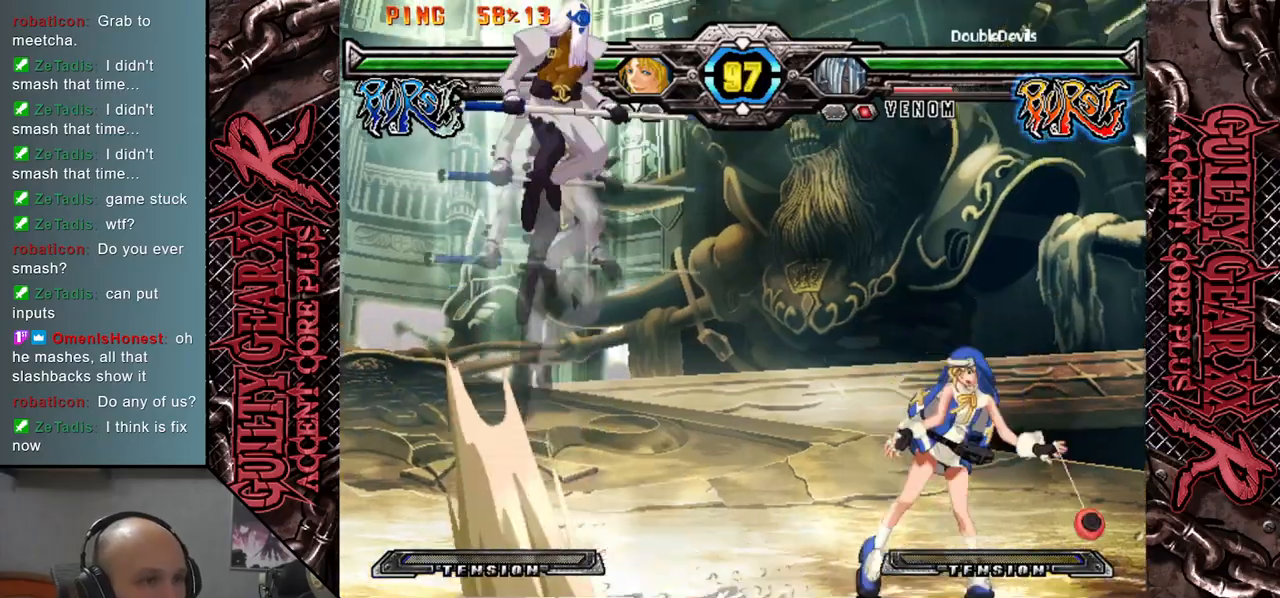
{"buttons": [], "left_stick": "right", "events": [[283, "left_stick", "right"]]}
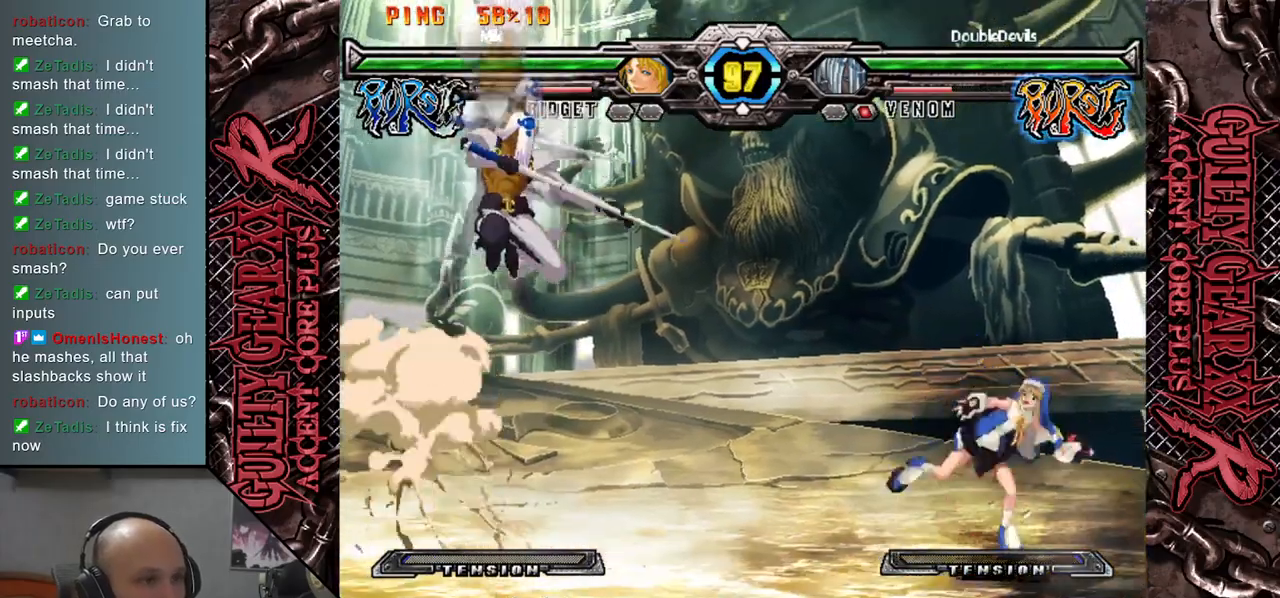
{"buttons": [], "left_stick": "left", "events": [[300, "left_stick", "left"]]}
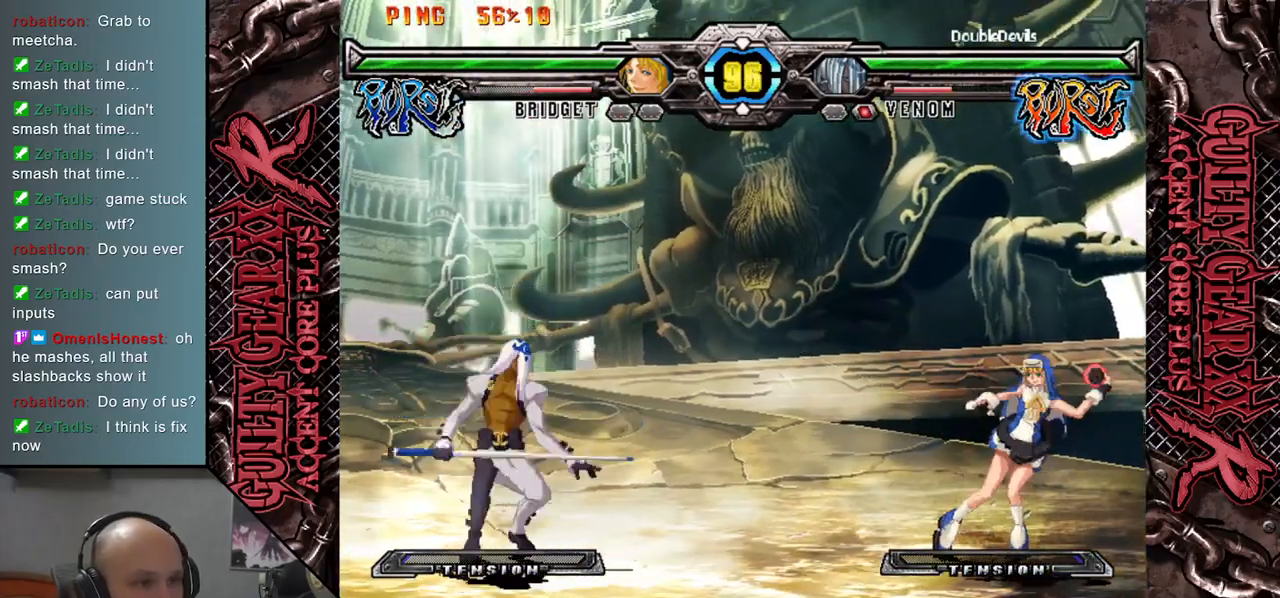
{"buttons": [], "left_stick": "center", "events": [[17, "left_stick", "down"], [83, "left_stick", "right"], [167, "left_stick", "up"], [217, "left_stick", "center"], [350, "left_stick", "right"], [467, "left_stick", "center"]]}
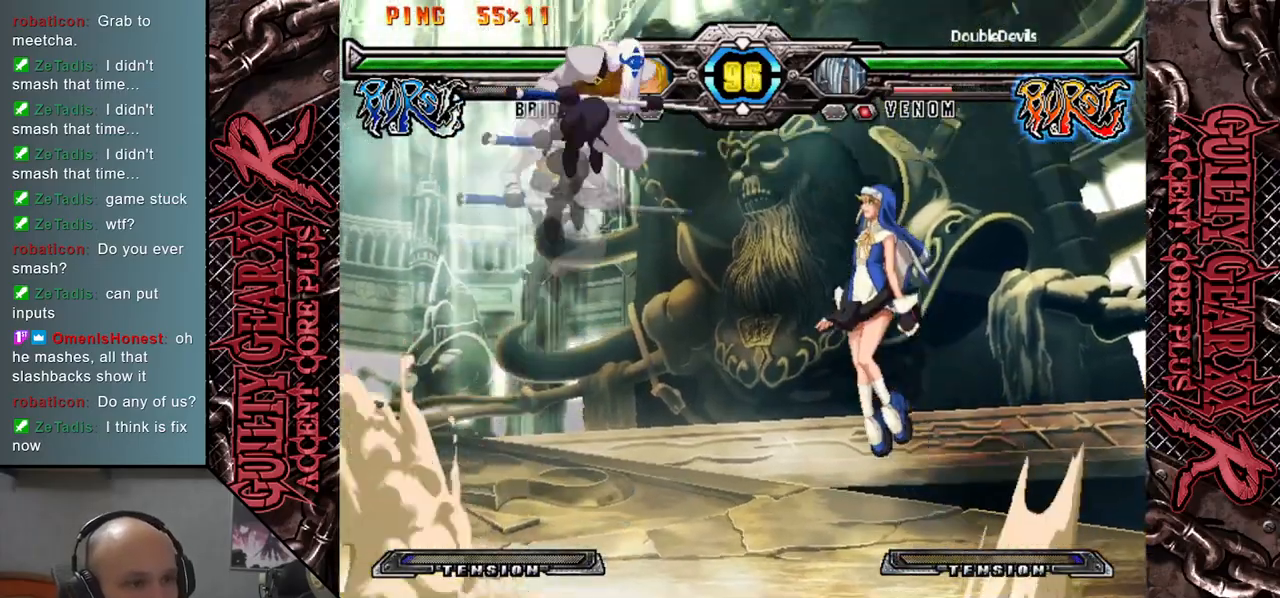
{"buttons": [], "left_stick": "left", "events": [[17, "left_stick", "right"], [117, "left_stick", "center"], [183, "left_stick", "left"]]}
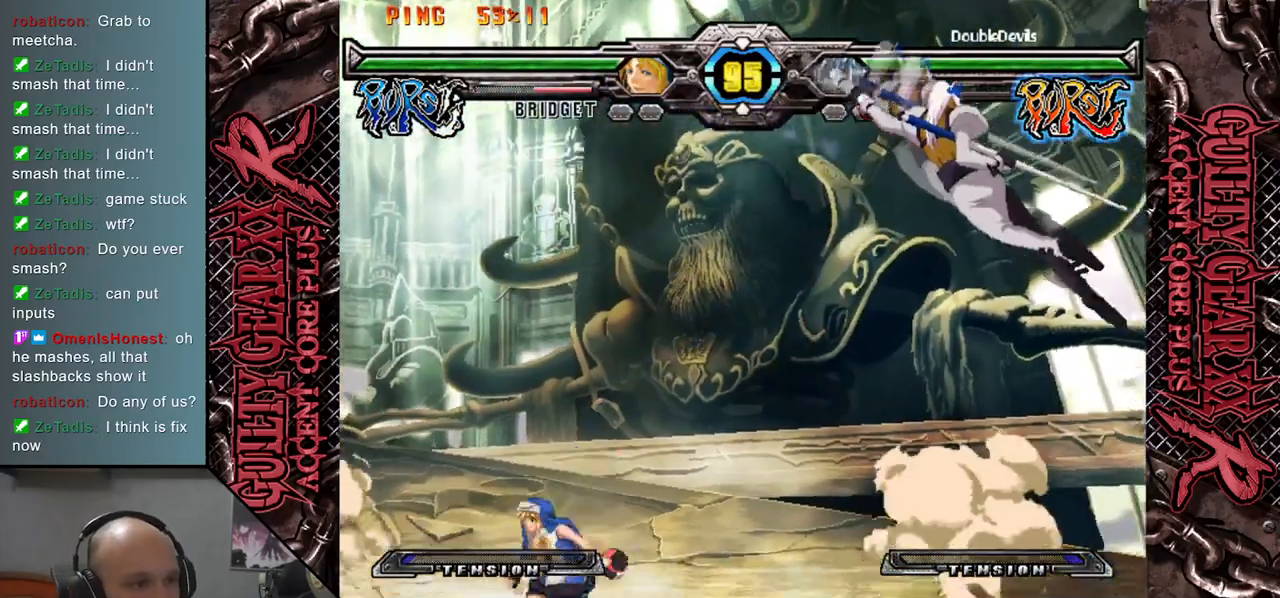
{"buttons": [], "left_stick": "up", "events": [[83, "left_stick", "down"], [367, "left_stick", "center"], [417, "left_stick", "up"]]}